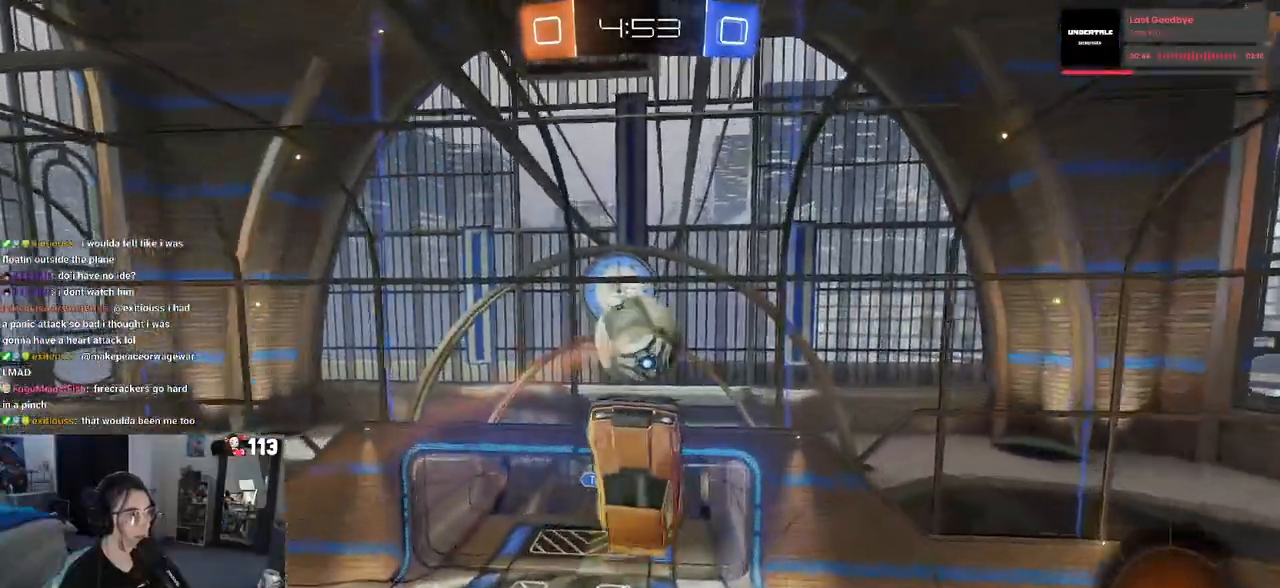
Gameplay with a controller (PlayStation layout); each line is a JSON object with the inputs held at the frame after it. "events" lists button and stick changes between this image and that frame as [ms after this image, input, new state], when the widget could be followed in between.
{"buttons": [], "left_stick": "left", "right_stick": "center", "events": [[17, "left_stick", "up-left"], [150, "left_stick", "center"], [183, "R1", "down"], [217, "left_stick", "up-right"], [333, "left_stick", "up-left"], [350, "R1", "up"], [450, "left_stick", "left"]]}
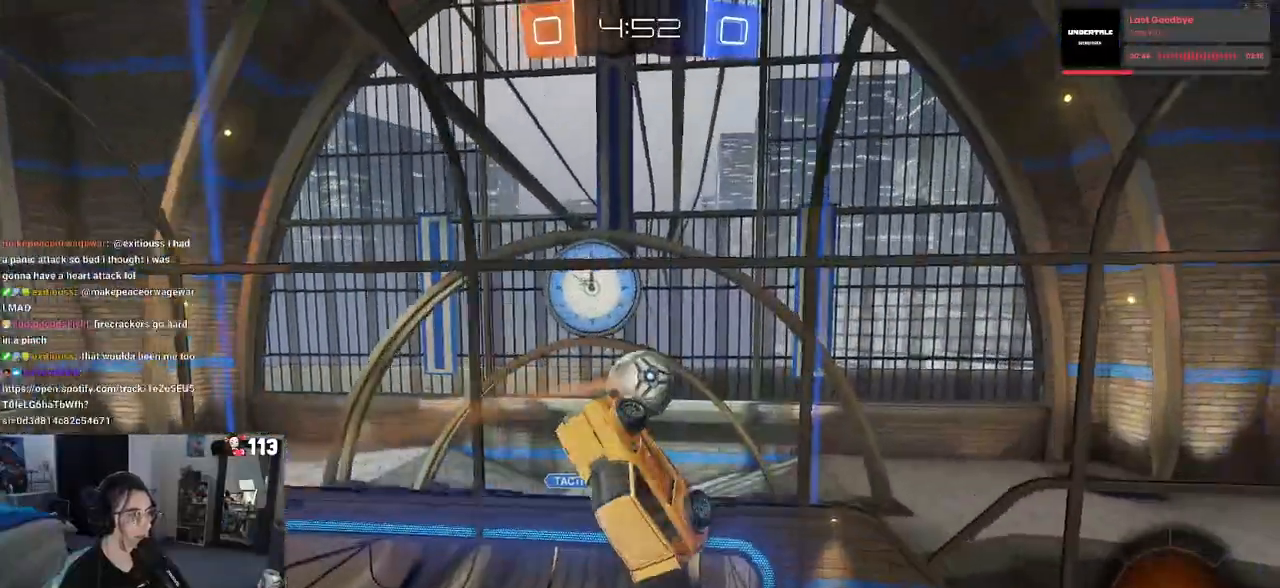
{"buttons": [], "left_stick": "center", "right_stick": "center", "events": [[233, "left_stick", "up-left"], [417, "left_stick", "center"]]}
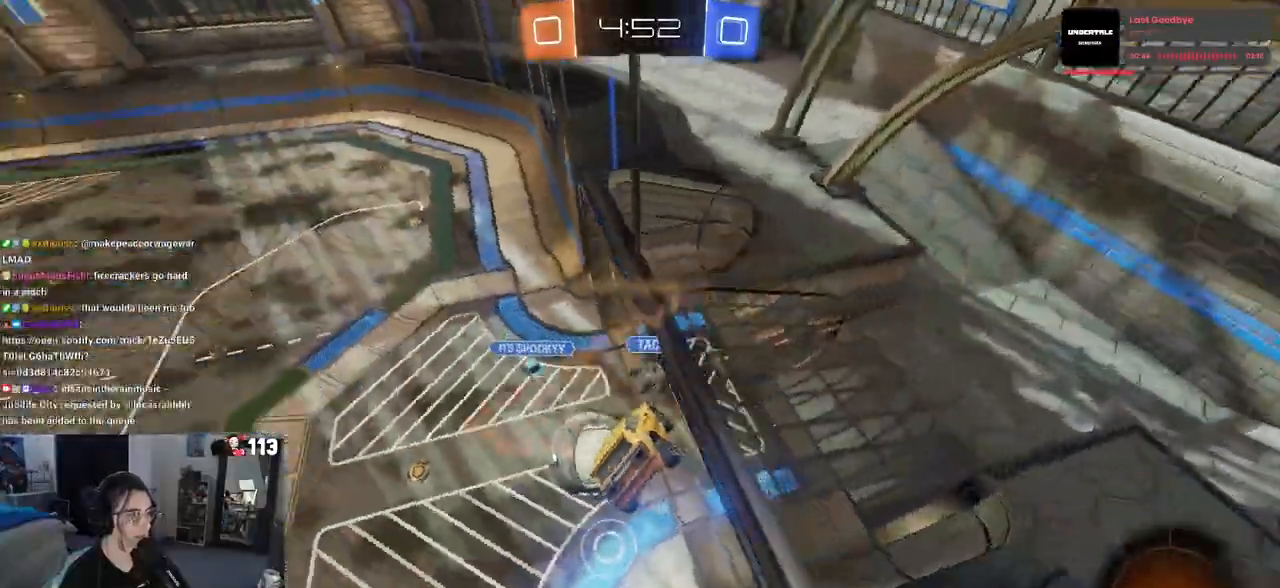
{"buttons": ["R2"], "left_stick": "center", "right_stick": "center", "events": [[167, "R2", "down"]]}
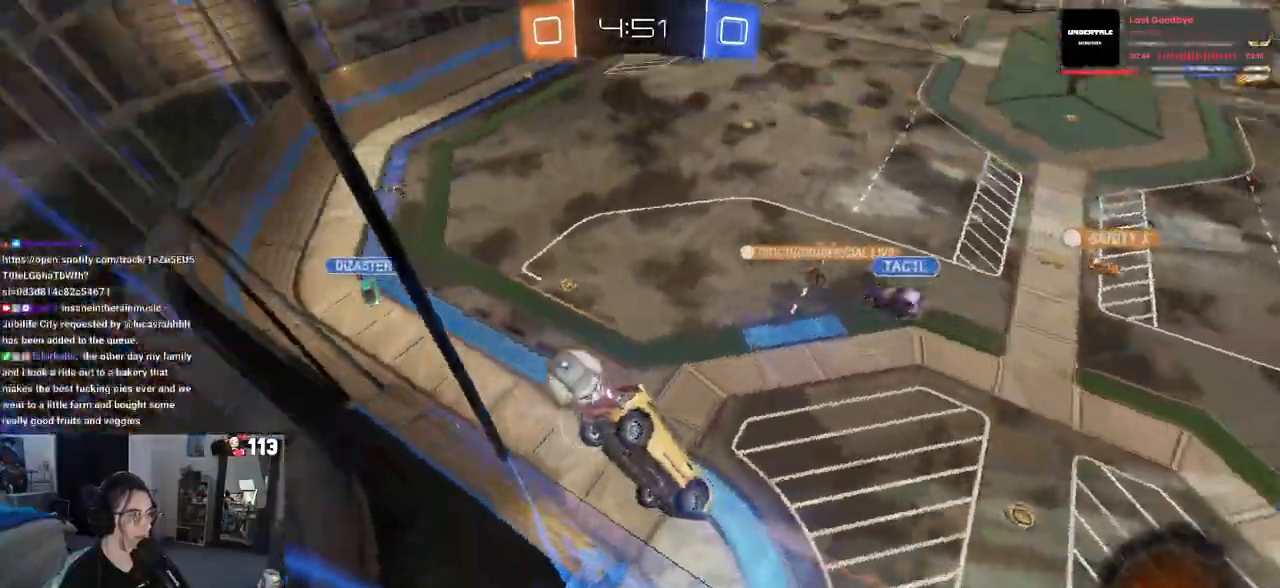
{"buttons": ["R2"], "left_stick": "center", "right_stick": "center", "events": [[83, "CROSS", "down"], [150, "left_stick", "down"], [250, "CROSS", "up"], [283, "left_stick", "center"], [333, "TRIANGLE", "down"], [417, "TRIANGLE", "up"]]}
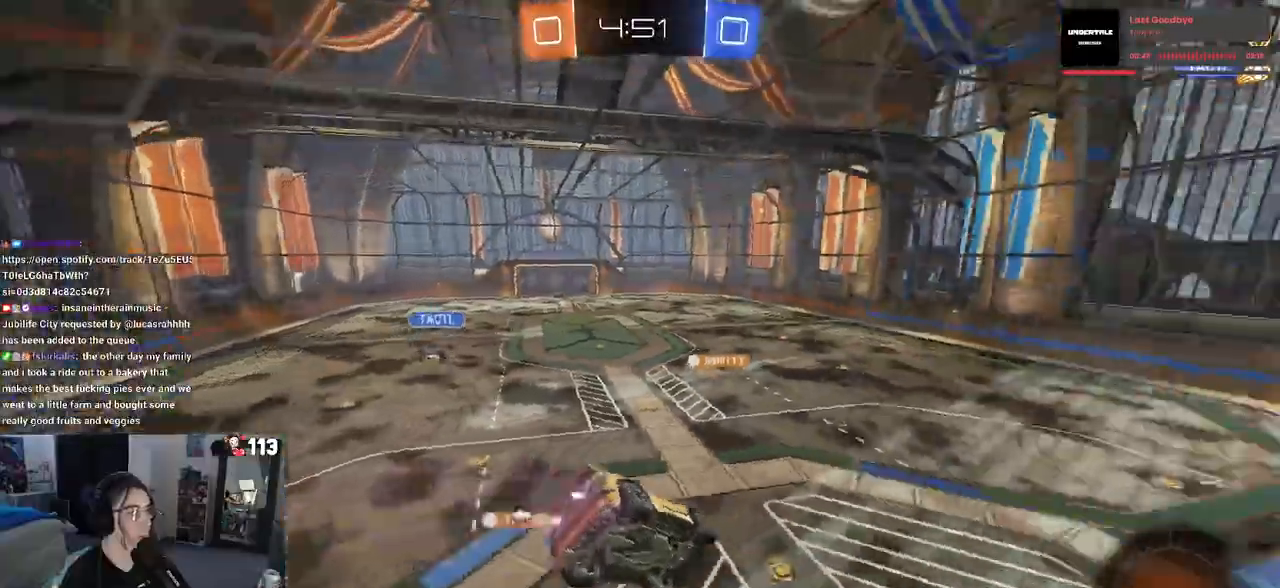
{"buttons": ["R2"], "left_stick": "up", "right_stick": "center", "events": [[33, "left_stick", "down-right"], [117, "SQUARE", "down"], [133, "R1", "down"], [267, "SQUARE", "up"], [267, "left_stick", "center"], [317, "R1", "up"], [350, "left_stick", "left"], [467, "left_stick", "up"]]}
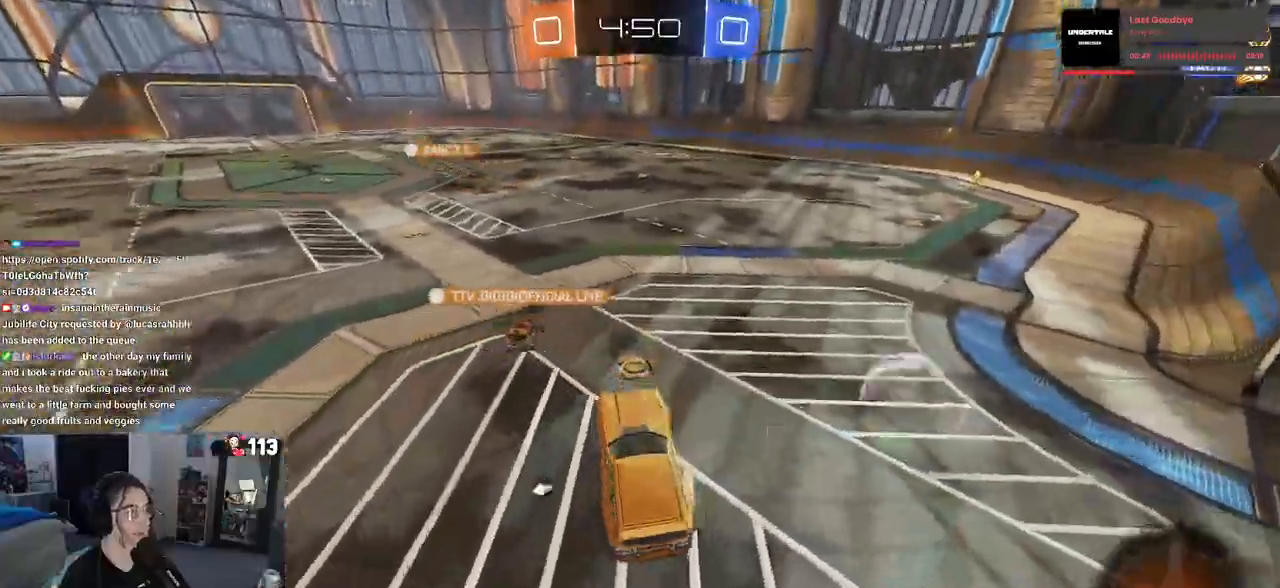
{"buttons": ["R1", "R2"], "left_stick": "up-right", "right_stick": "center", "events": [[33, "R1", "down"], [83, "CROSS", "down"], [200, "CROSS", "up"], [200, "left_stick", "right"], [433, "left_stick", "up-right"]]}
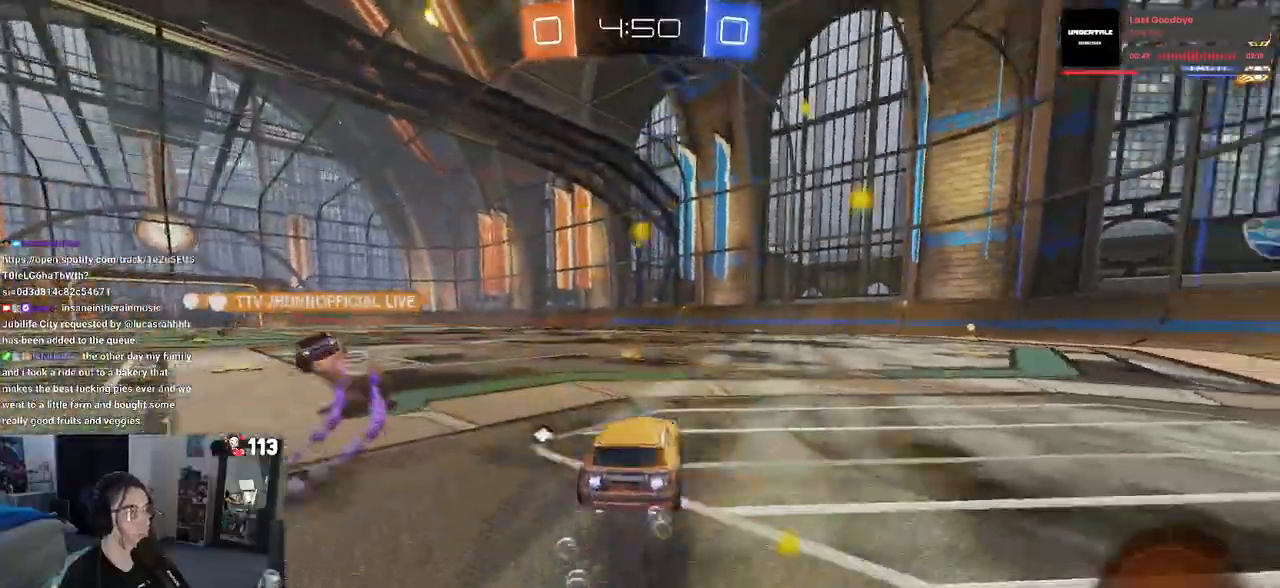
{"buttons": ["R1", "R2"], "left_stick": "down-left", "right_stick": "center", "events": [[33, "CROSS", "down"], [117, "CROSS", "up"], [117, "left_stick", "up-left"], [167, "CROSS", "down"], [233, "left_stick", "down-left"], [300, "CROSS", "up"], [367, "TRIANGLE", "down"], [500, "TRIANGLE", "up"]]}
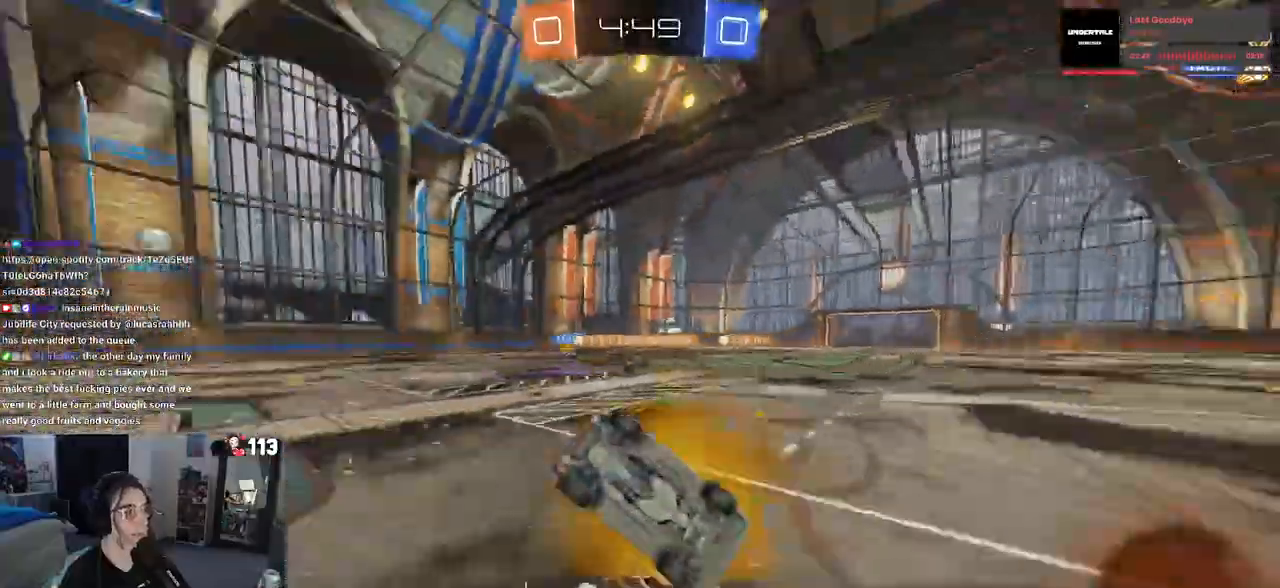
{"buttons": ["R2"], "left_stick": "down-left", "right_stick": "center", "events": [[17, "R1", "up"], [217, "SQUARE", "down"], [483, "SQUARE", "up"]]}
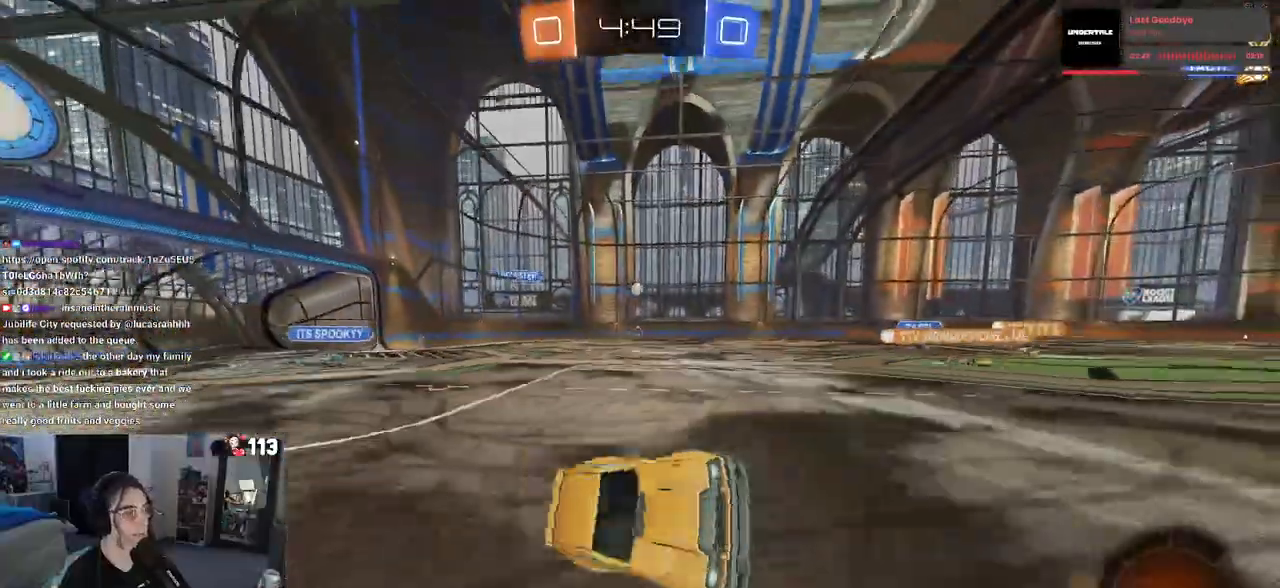
{"buttons": ["R2"], "left_stick": "center", "right_stick": "center", "events": [[50, "left_stick", "center"], [117, "TRIANGLE", "down"], [267, "TRIANGLE", "up"]]}
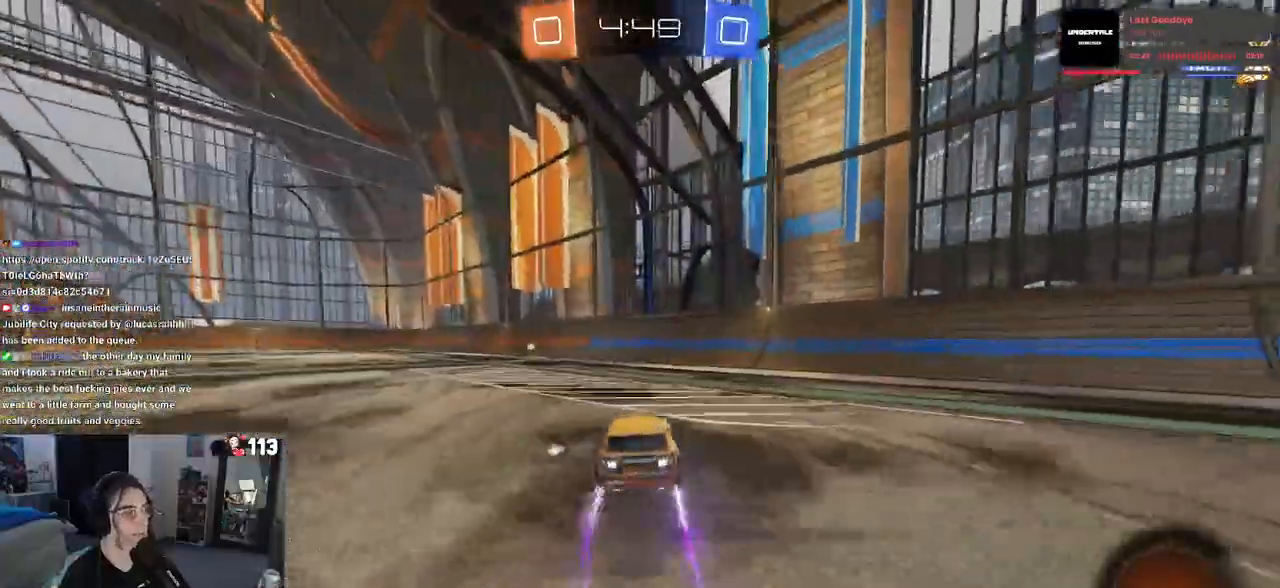
{"buttons": ["R2"], "left_stick": "left", "right_stick": "center", "events": [[67, "TRIANGLE", "down"], [217, "TRIANGLE", "up"], [300, "left_stick", "left"]]}
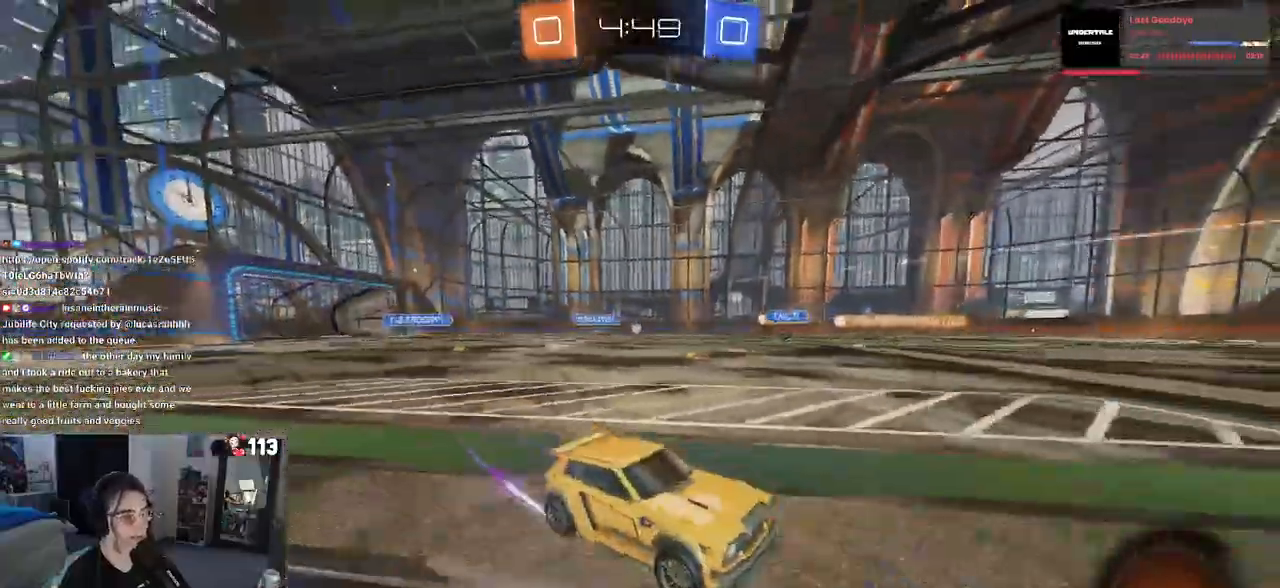
{"buttons": ["R1", "R2"], "left_stick": "center", "right_stick": "center", "events": [[200, "left_stick", "center"], [367, "left_stick", "left"], [417, "R1", "down"], [483, "left_stick", "center"]]}
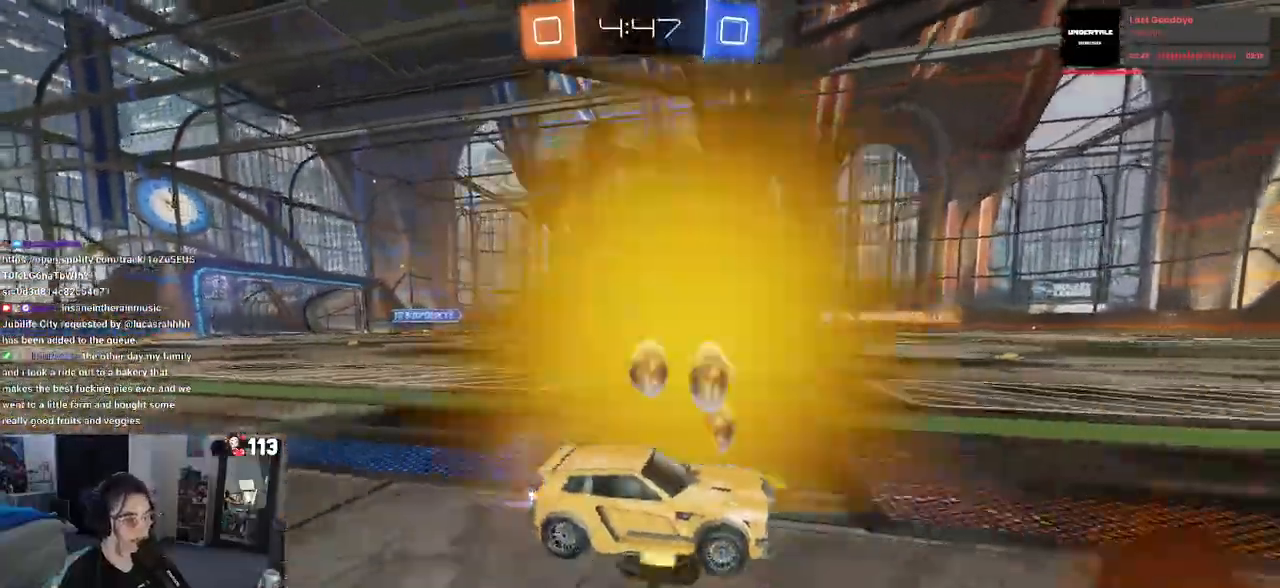
{"buttons": ["R2"], "left_stick": "center", "right_stick": "center", "events": [[200, "R1", "up"]]}
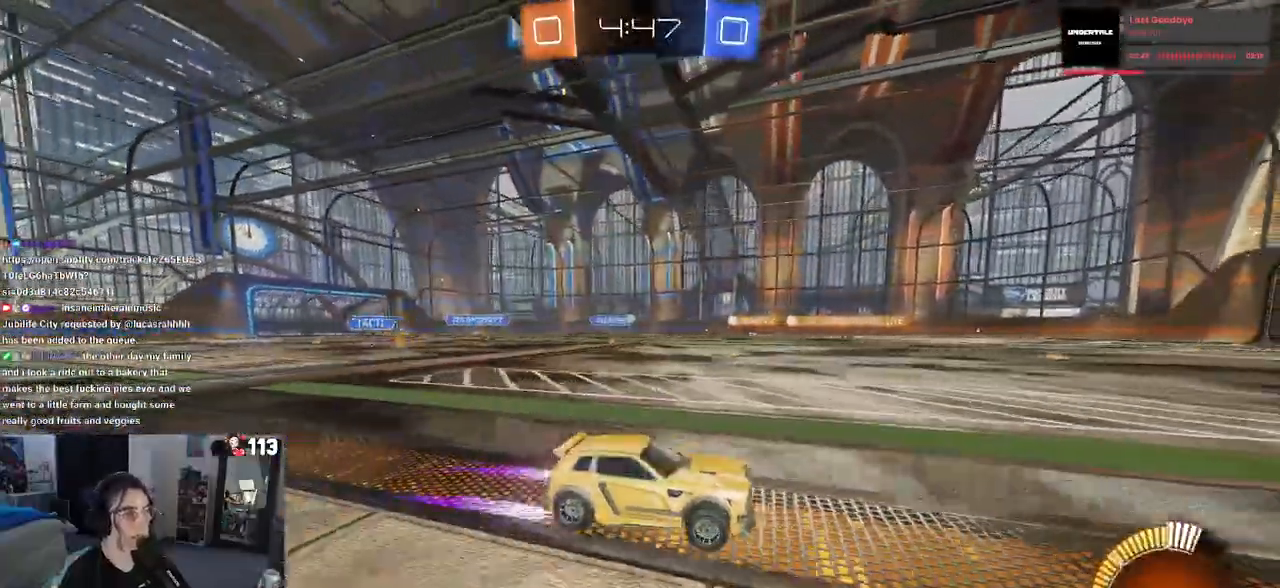
{"buttons": ["R2"], "left_stick": "center", "right_stick": "center", "events": []}
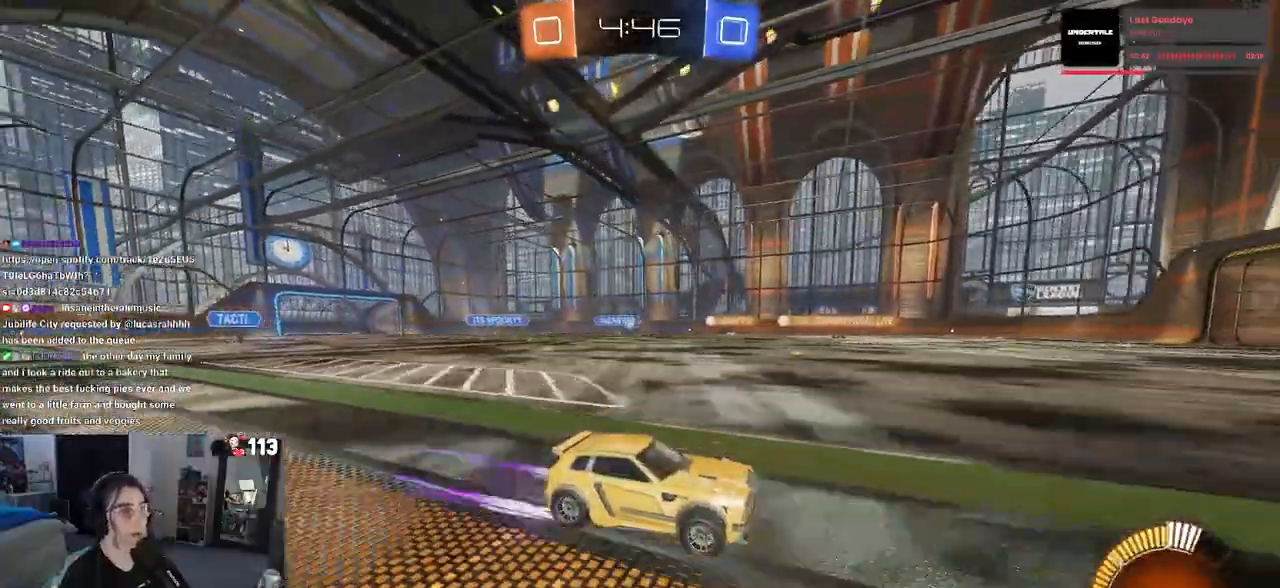
{"buttons": ["R2"], "left_stick": "center", "right_stick": "center", "events": [[33, "left_stick", "up-left"], [217, "left_stick", "center"]]}
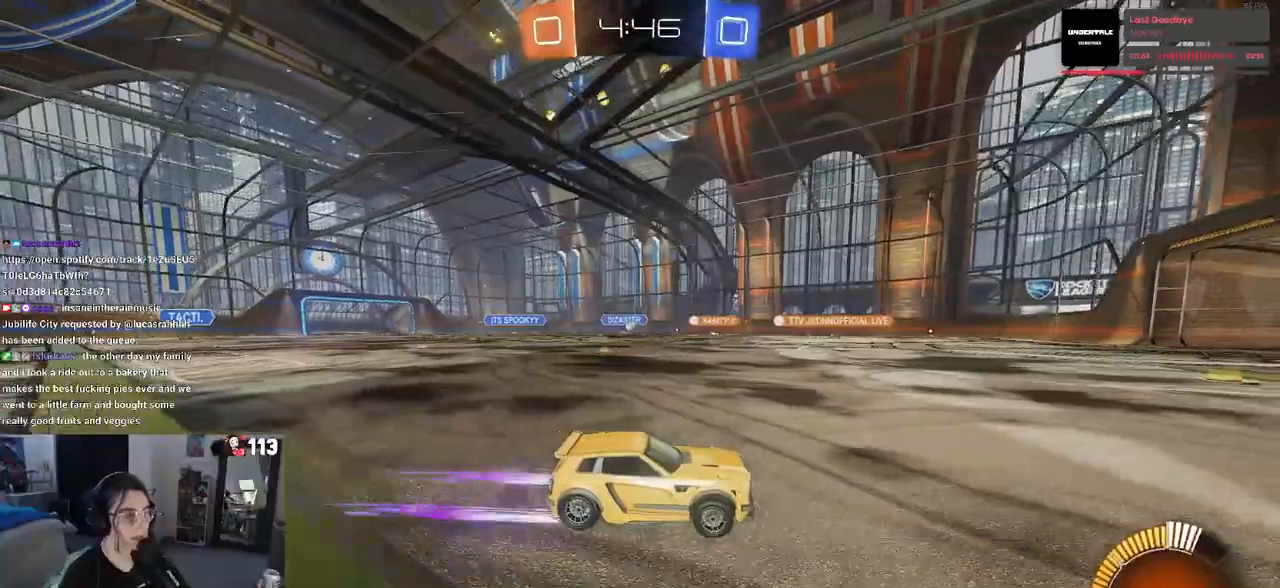
{"buttons": [], "left_stick": "center", "right_stick": "center", "events": [[50, "left_stick", "left"], [300, "left_stick", "up-left"], [317, "L2", "down"], [317, "R2", "up"], [467, "left_stick", "center"], [483, "L2", "up"]]}
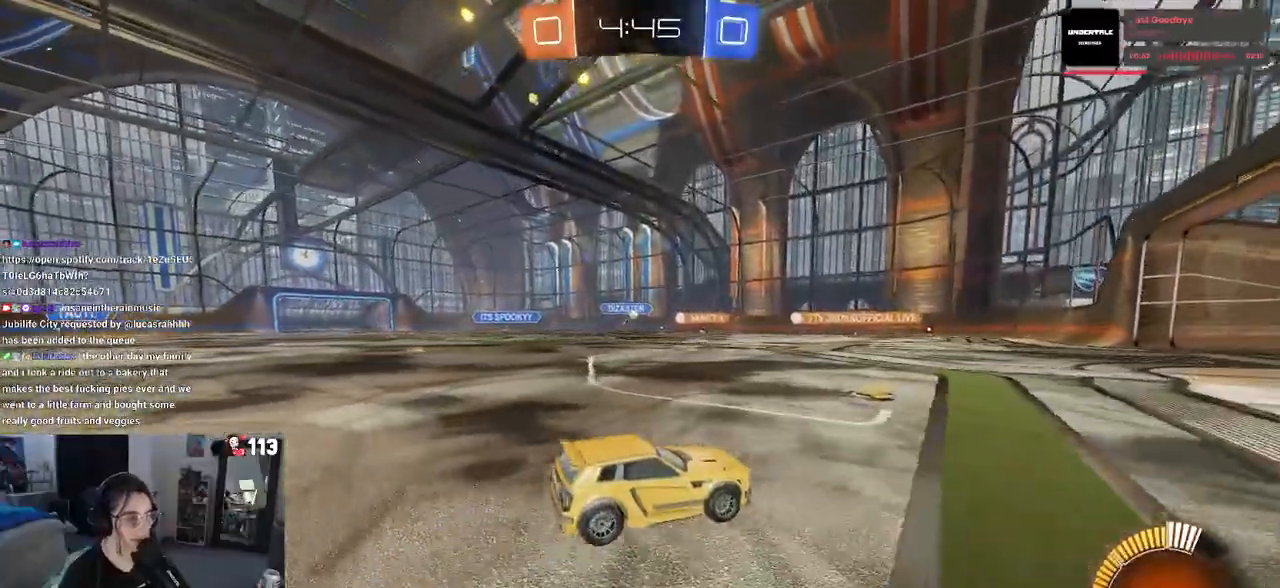
{"buttons": ["R2"], "left_stick": "center", "right_stick": "center", "events": [[50, "R2", "down"], [150, "left_stick", "left"], [350, "left_stick", "center"]]}
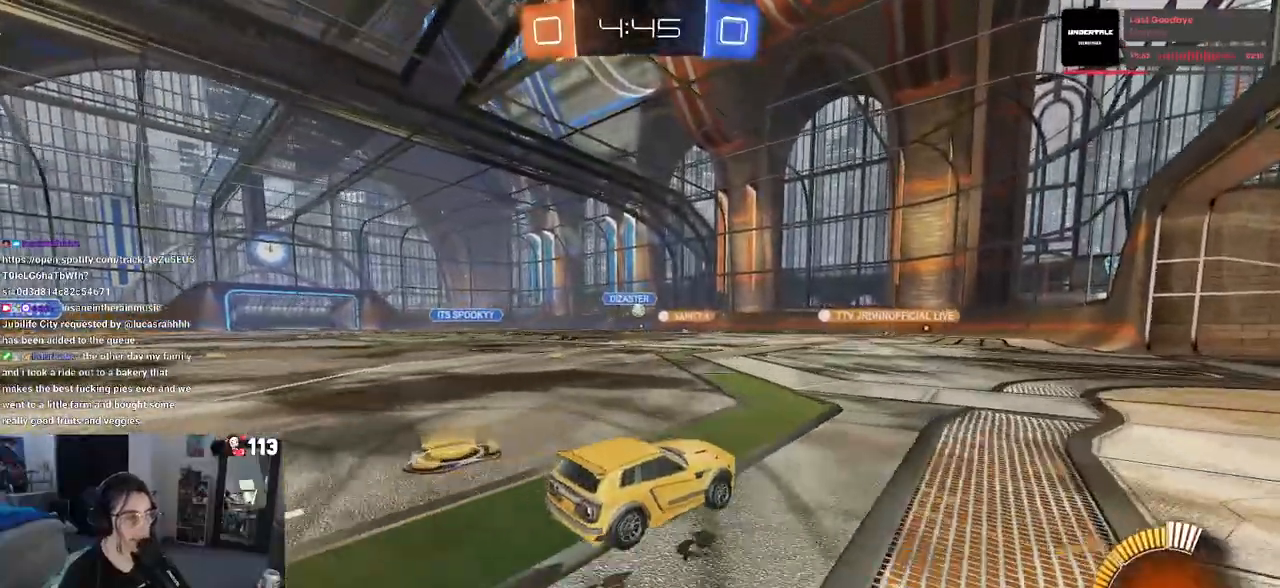
{"buttons": ["R2"], "left_stick": "center", "right_stick": "center", "events": [[267, "left_stick", "right"], [467, "left_stick", "center"]]}
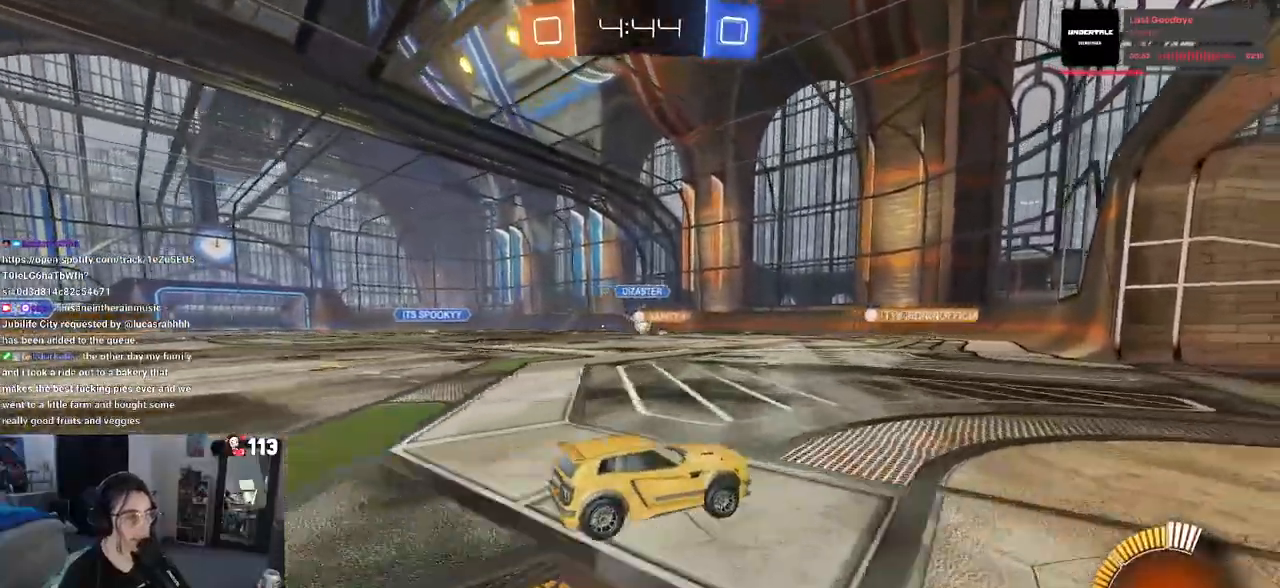
{"buttons": ["R2"], "left_stick": "center", "right_stick": "center", "events": [[133, "left_stick", "left"], [450, "left_stick", "center"]]}
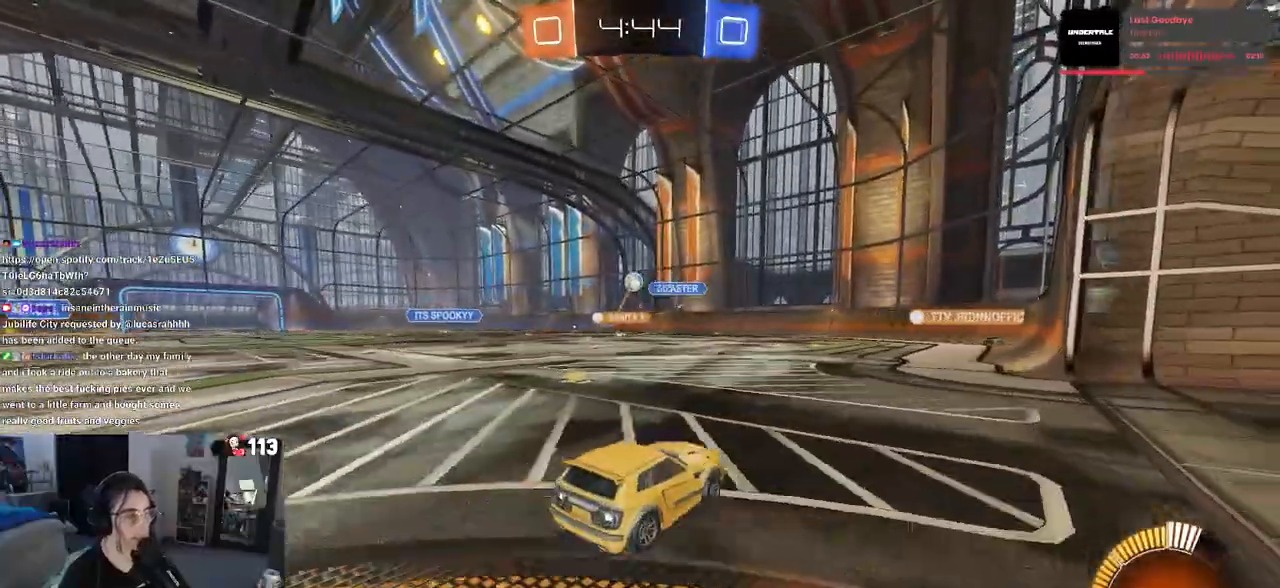
{"buttons": ["SQUARE", "R2"], "left_stick": "down-right", "right_stick": "center", "events": [[317, "left_stick", "down-right"], [400, "SQUARE", "down"]]}
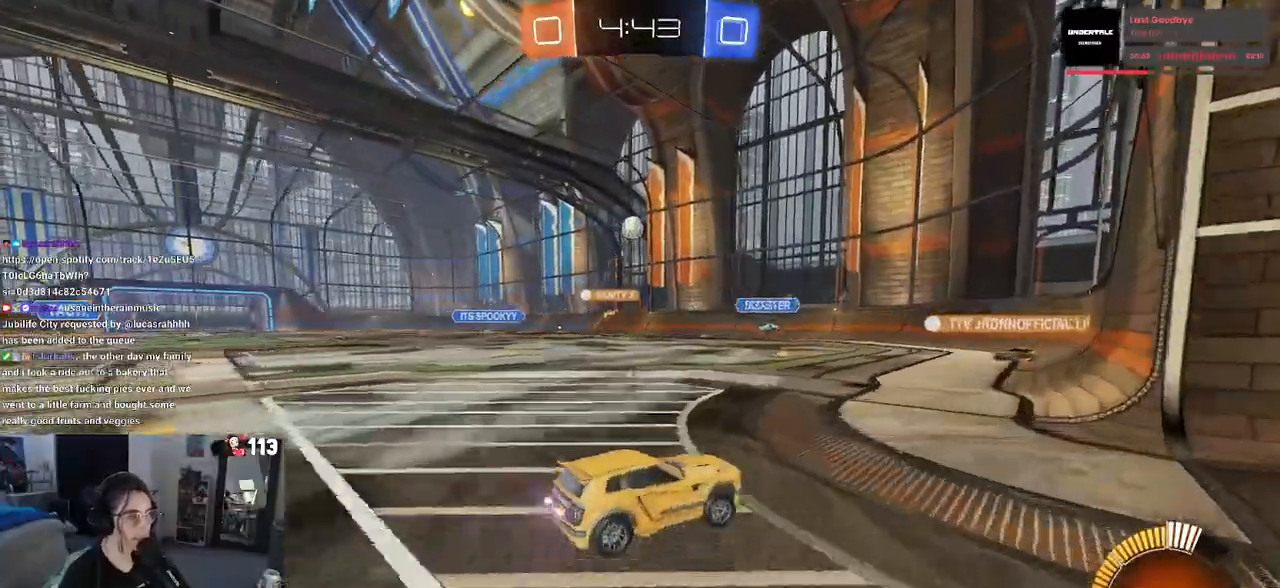
{"buttons": ["R2"], "left_stick": "center", "right_stick": "center", "events": [[83, "SQUARE", "up"], [167, "left_stick", "right"], [333, "left_stick", "center"]]}
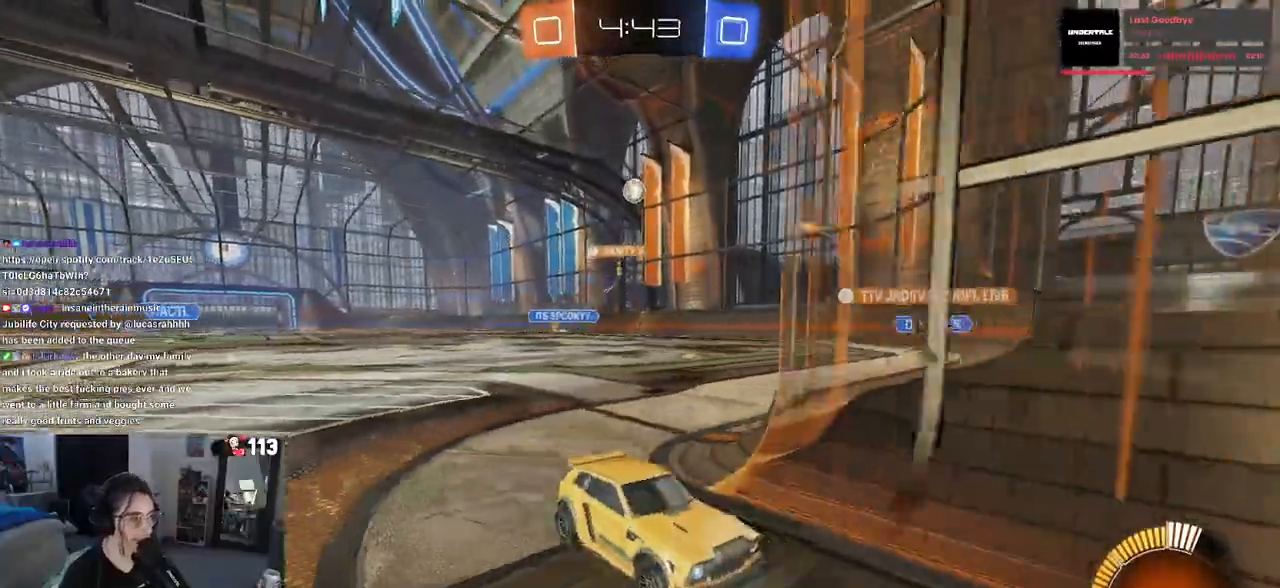
{"buttons": ["R2"], "left_stick": "right", "right_stick": "center", "events": [[67, "left_stick", "right"]]}
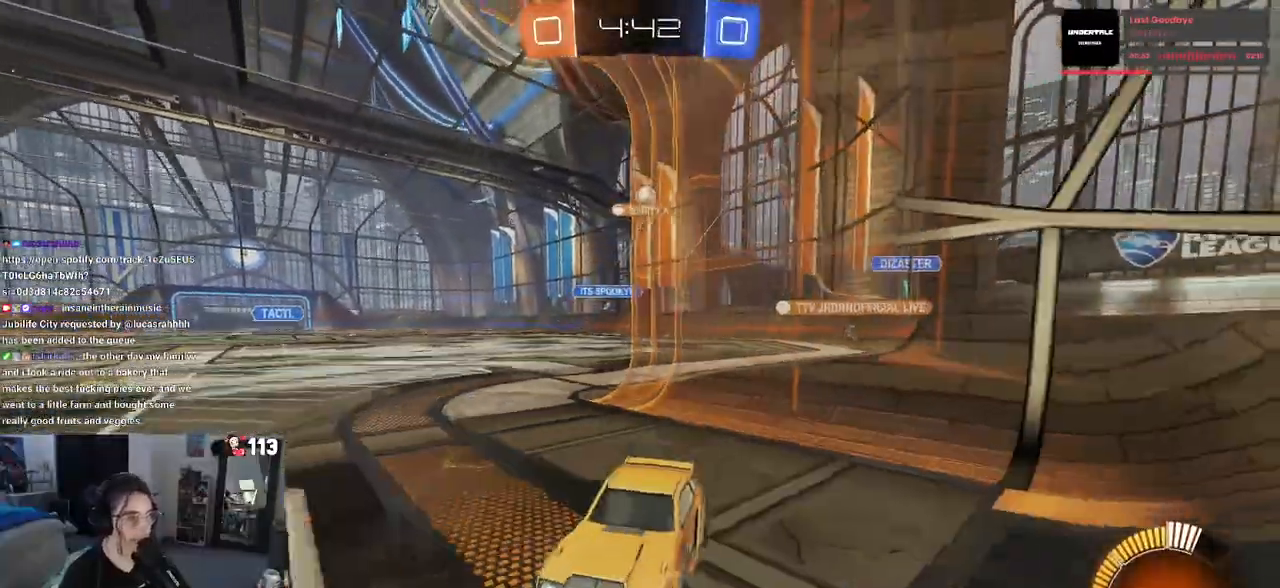
{"buttons": ["SQUARE", "R2"], "left_stick": "right", "right_stick": "center", "events": [[167, "left_stick", "center"], [383, "left_stick", "right"], [417, "SQUARE", "down"]]}
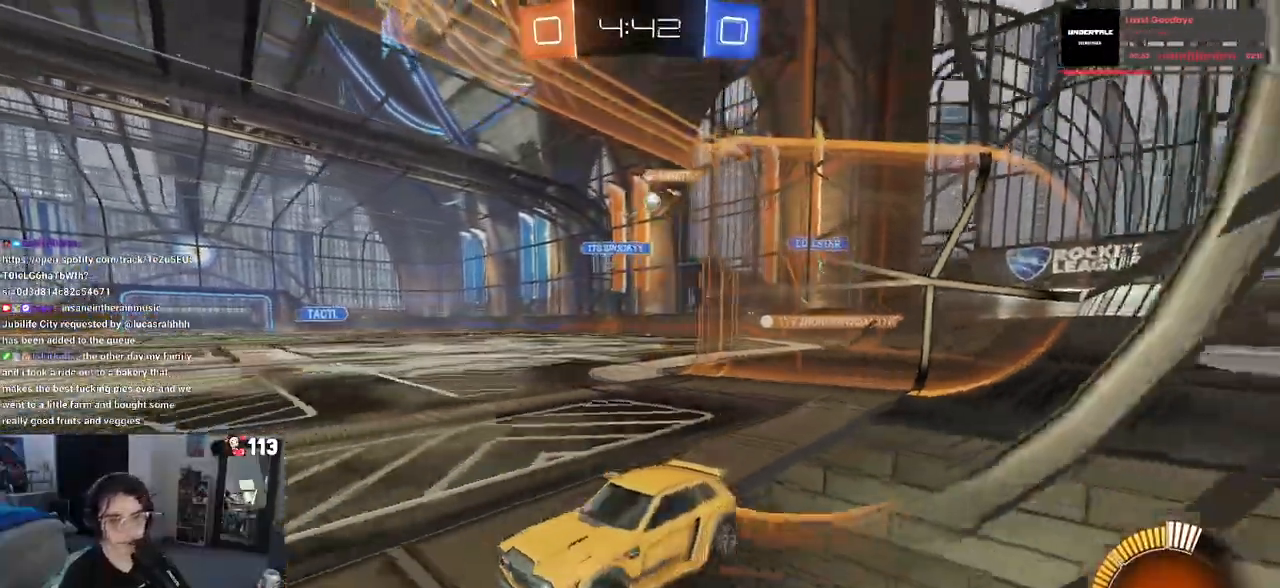
{"buttons": ["R2"], "left_stick": "right", "right_stick": "center", "events": [[50, "SQUARE", "up"]]}
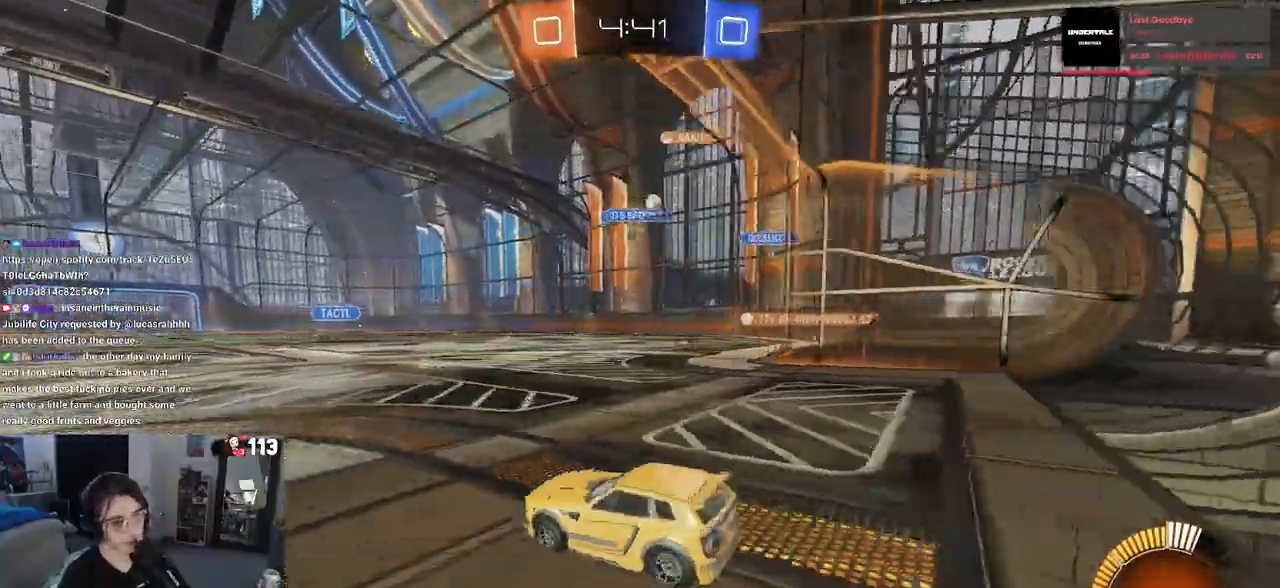
{"buttons": ["R2"], "left_stick": "right", "right_stick": "center", "events": []}
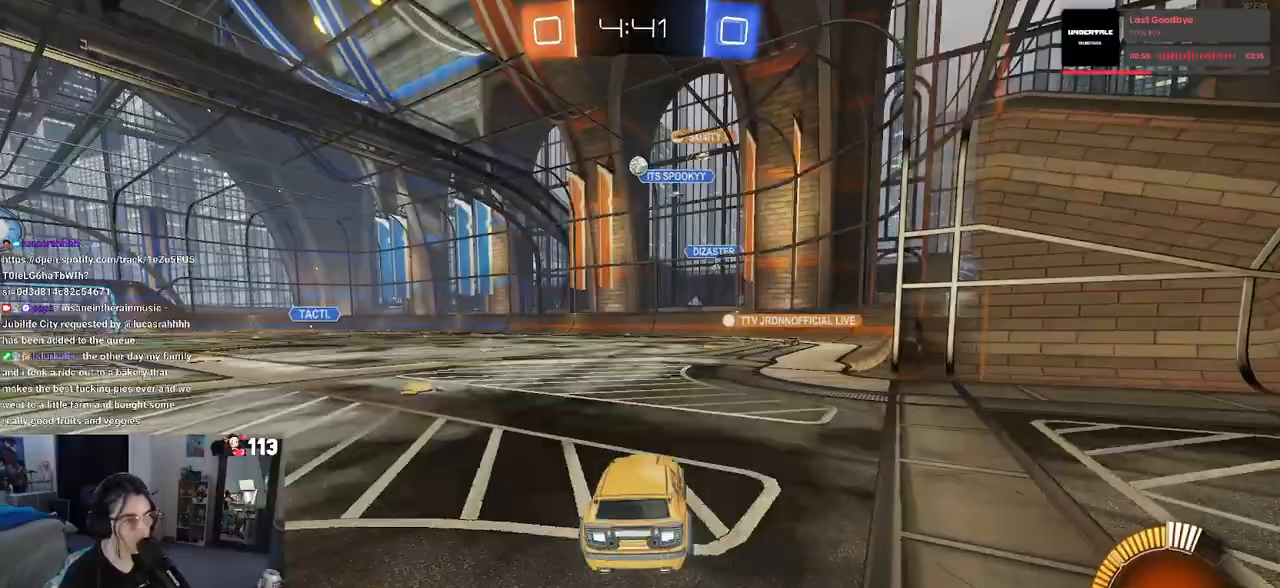
{"buttons": ["R2"], "left_stick": "up-left", "right_stick": "center", "events": [[83, "left_stick", "center"], [100, "R2", "up"], [117, "L2", "down"], [133, "left_stick", "left"], [233, "left_stick", "up-left"], [400, "R2", "down"], [450, "L2", "up"]]}
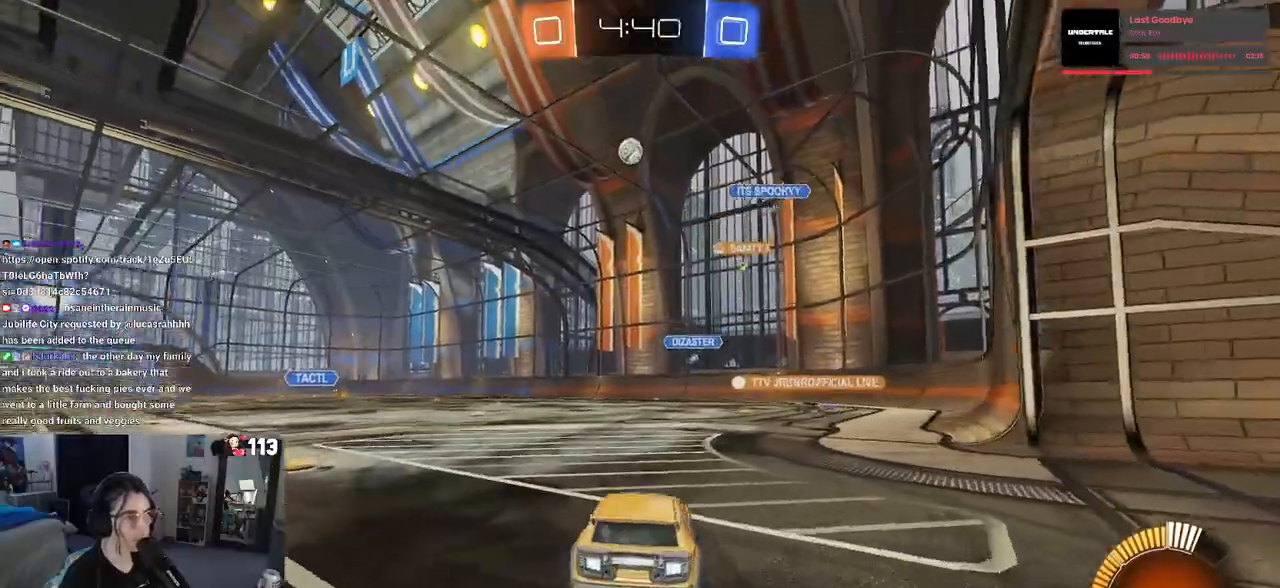
{"buttons": ["R2"], "left_stick": "up-left", "right_stick": "center", "events": []}
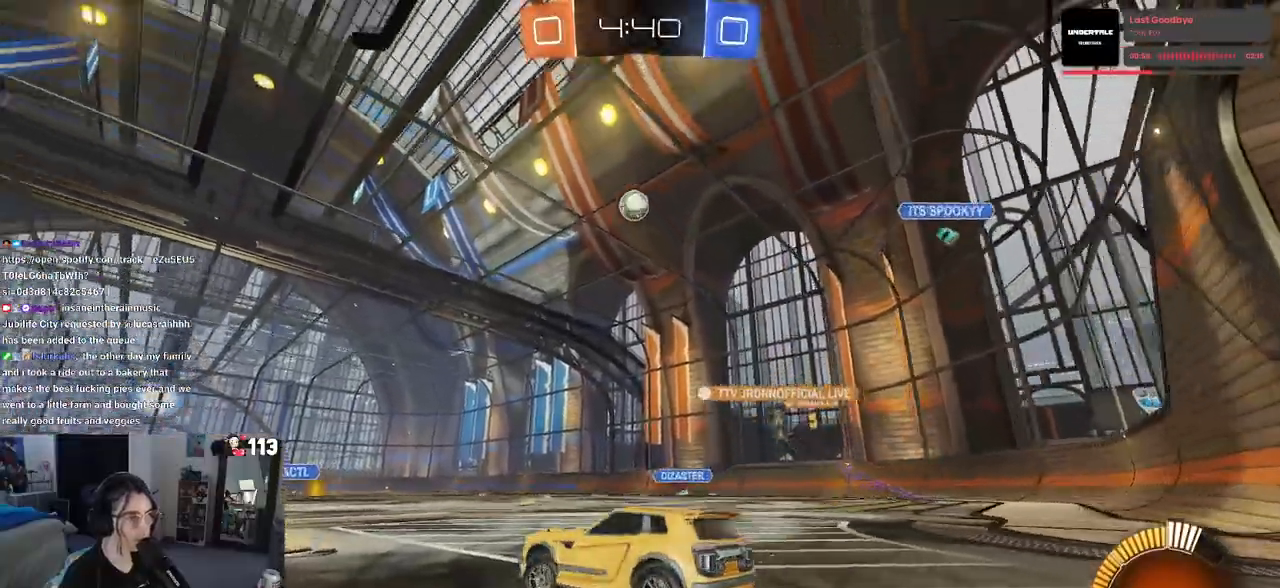
{"buttons": ["R1", "R2"], "left_stick": "center", "right_stick": "center", "events": [[200, "R1", "down"], [400, "left_stick", "center"]]}
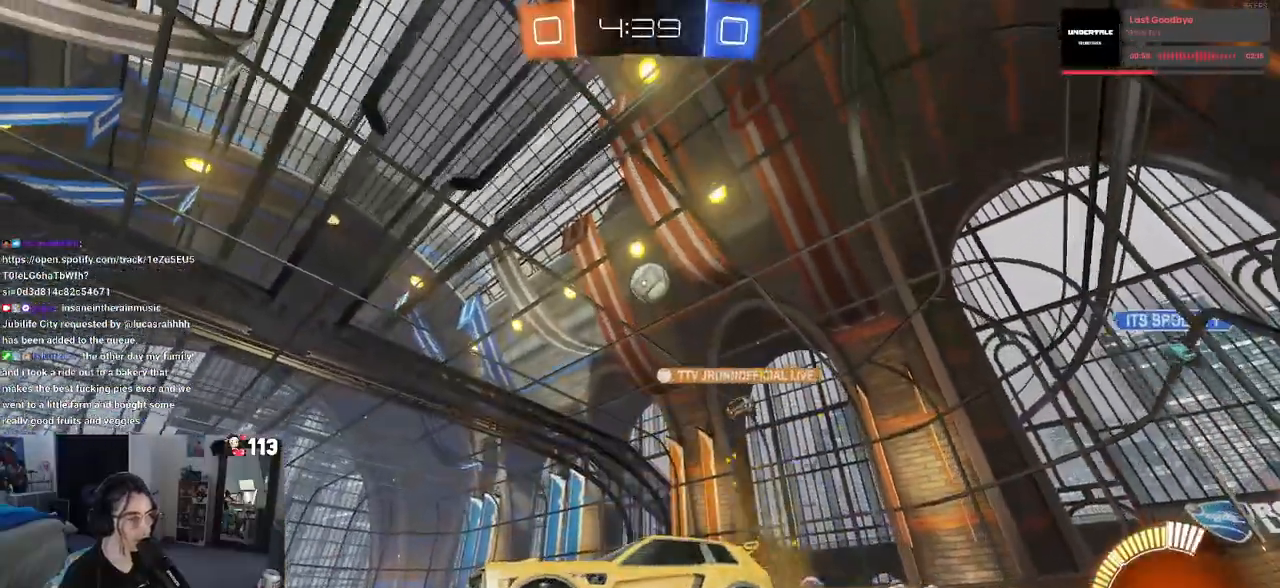
{"buttons": ["R1", "R2"], "left_stick": "right", "right_stick": "center", "events": [[333, "left_stick", "right"]]}
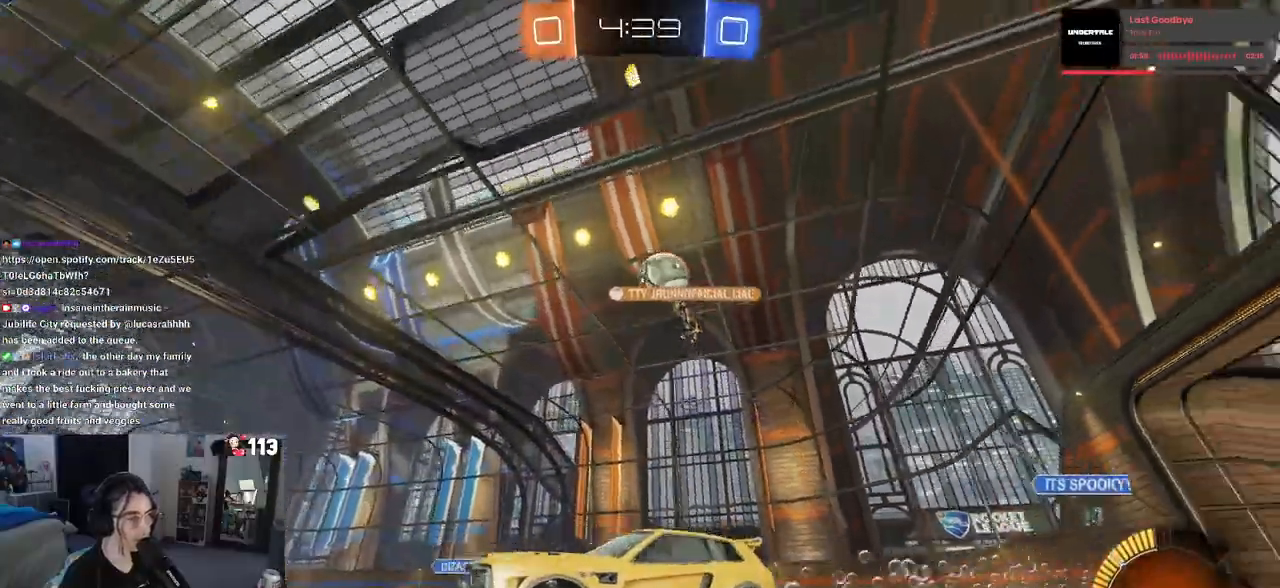
{"buttons": ["L2"], "left_stick": "left", "right_stick": "center", "events": [[50, "left_stick", "center"], [133, "R1", "up"], [267, "R2", "up"], [317, "L2", "down"], [433, "left_stick", "left"]]}
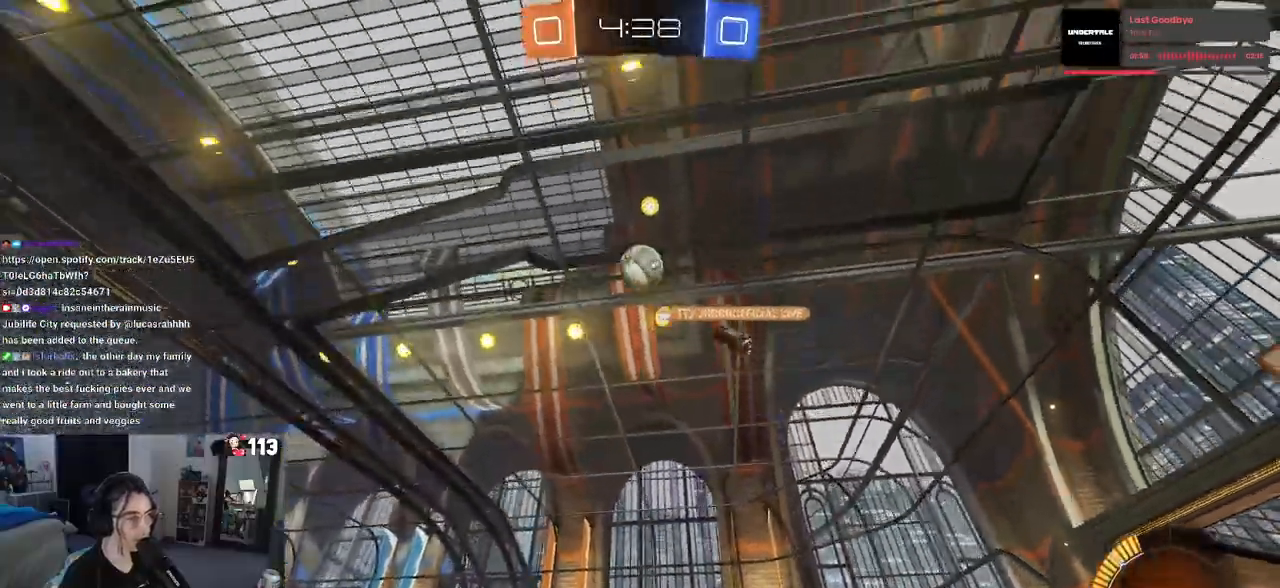
{"buttons": ["R2"], "left_stick": "left", "right_stick": "center", "events": [[17, "L2", "up"], [17, "R2", "down"]]}